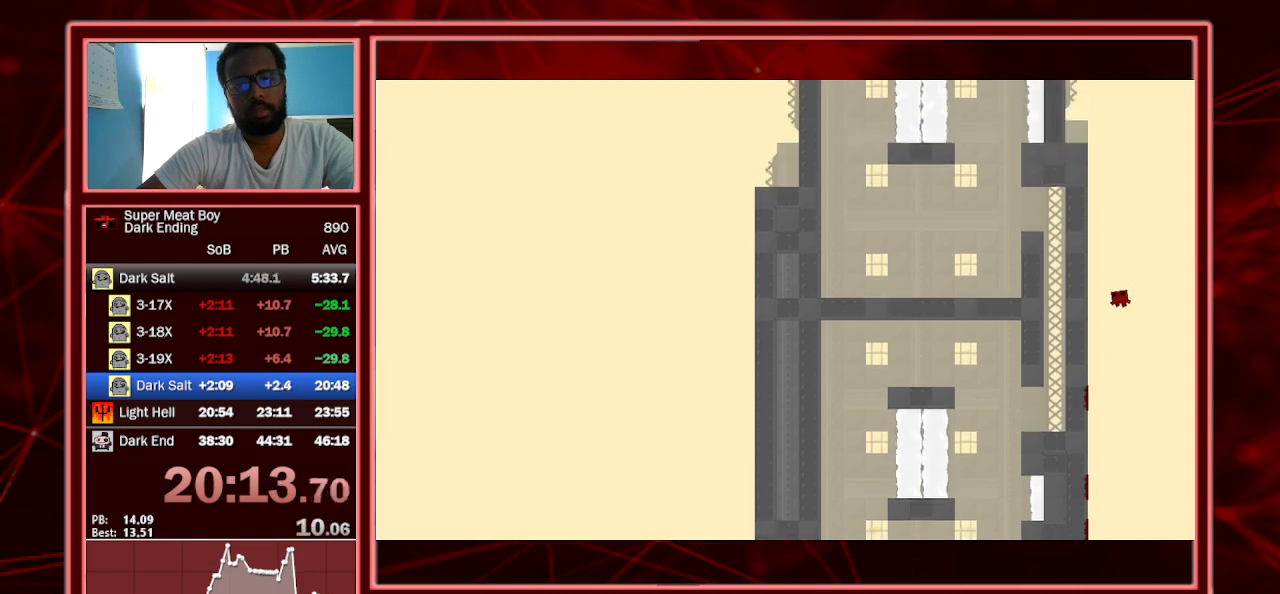
Gameplay with keyboard; each line is a JSON object with the keys held at the frame after it. "events" lists presses ("down") and releases ("up") of "a", "escape", "left", "p", "right", "s", "shift" and "space" between this image and that frame as [ms after this image, input, new state], when the widget could be followed in between. No other keys are recorded. Mouse input is not recorded.
{"keys": ["left", "shift"], "events": []}
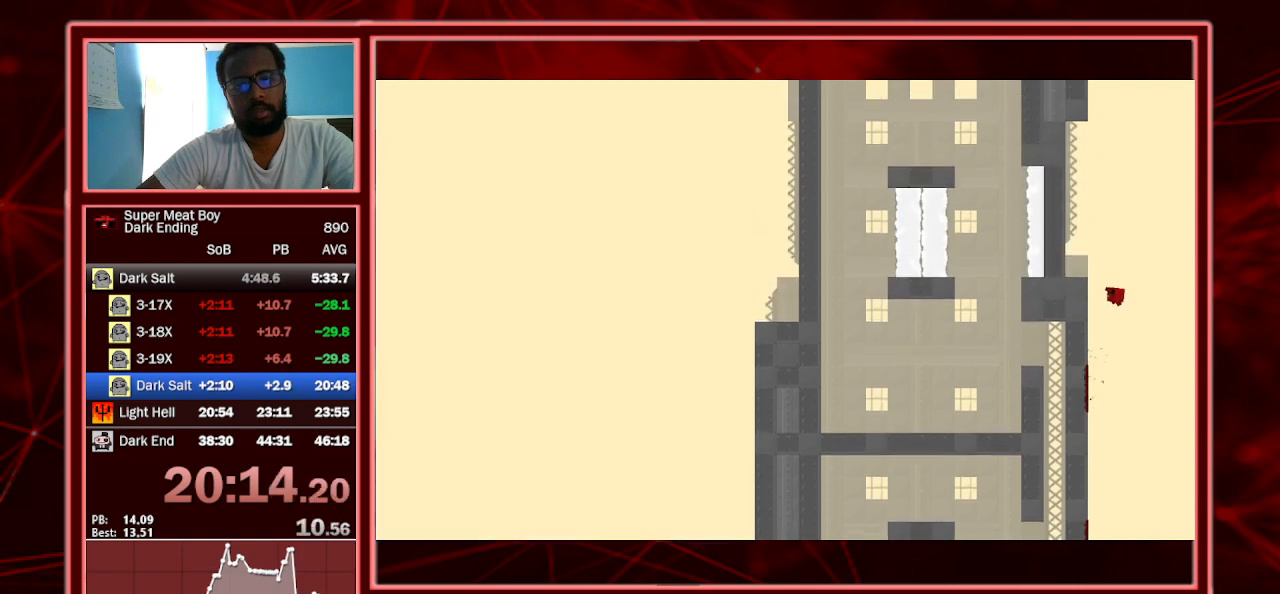
{"keys": ["left", "shift", "space"], "events": [[300, "space", "down"]]}
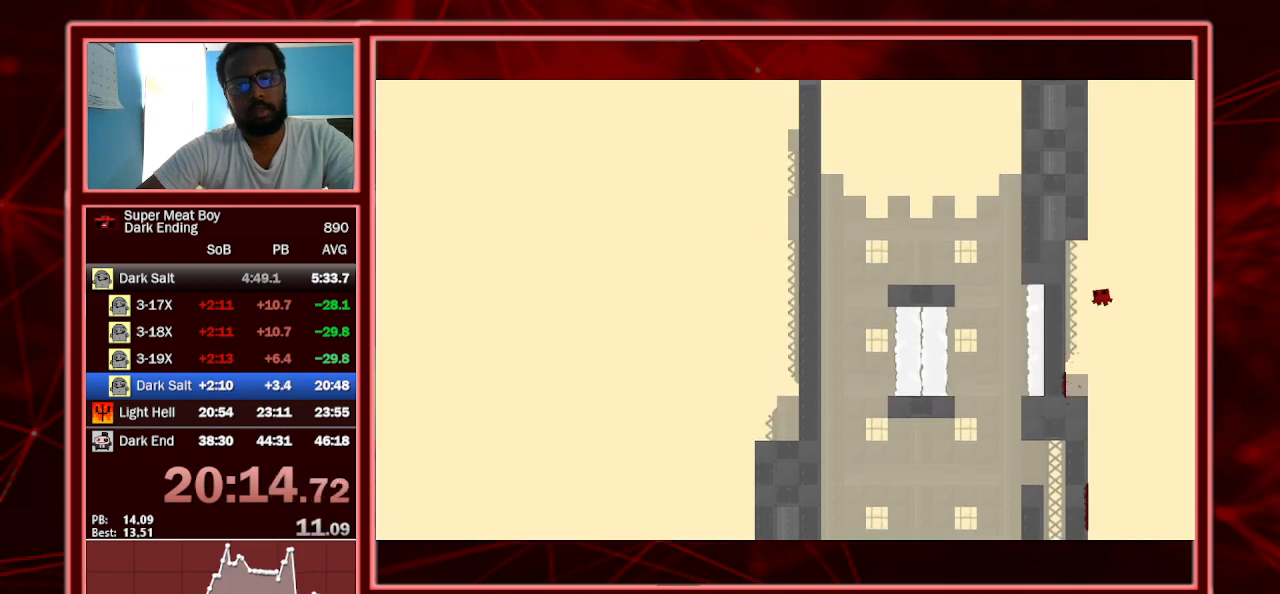
{"keys": ["left", "shift", "space"], "events": [[100, "space", "up"], [333, "space", "down"], [367, "left", "up"], [400, "left", "down"]]}
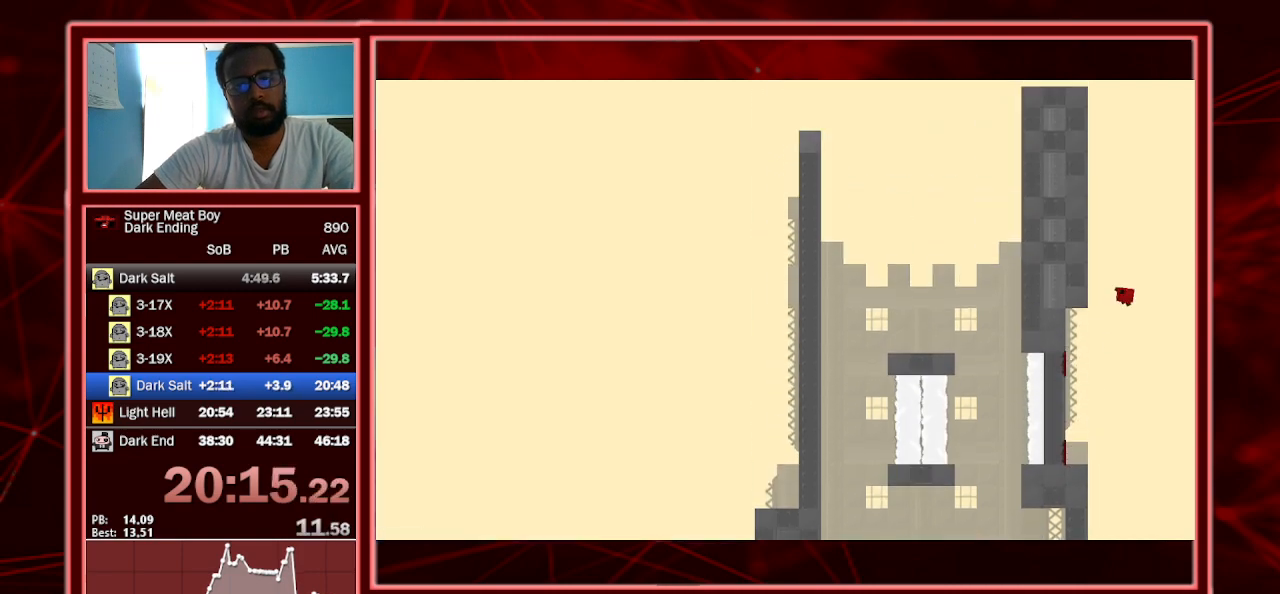
{"keys": ["left", "shift", "space"], "events": [[333, "space", "up"], [467, "space", "down"]]}
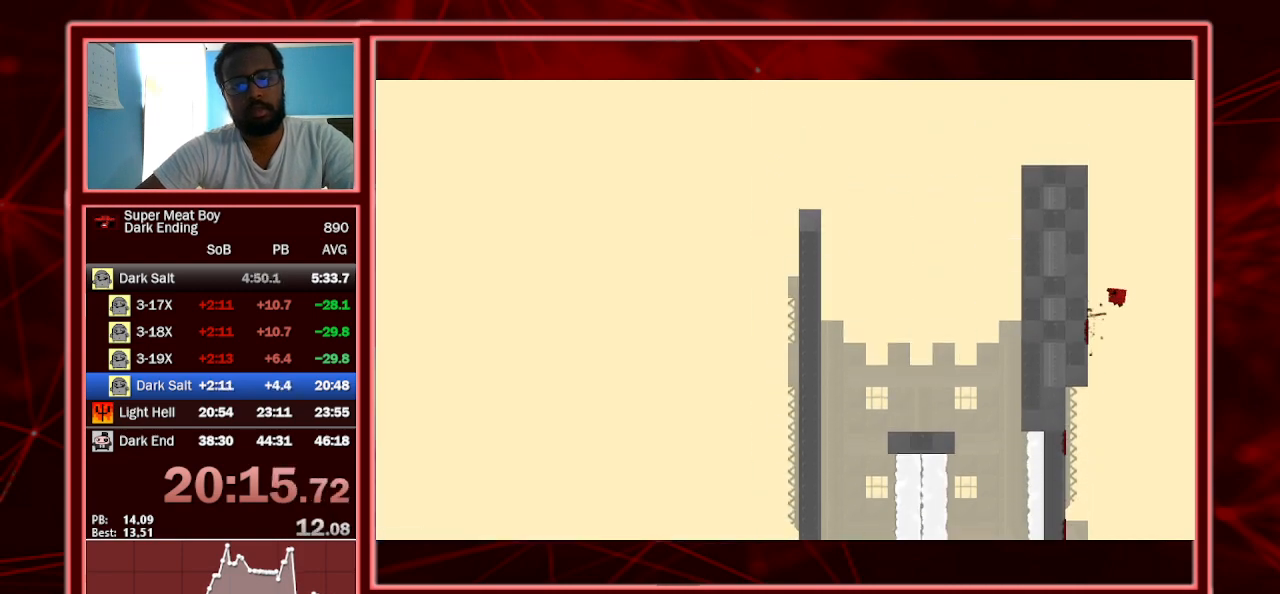
{"keys": ["left", "shift", "space"], "events": [[367, "space", "up"], [433, "space", "down"]]}
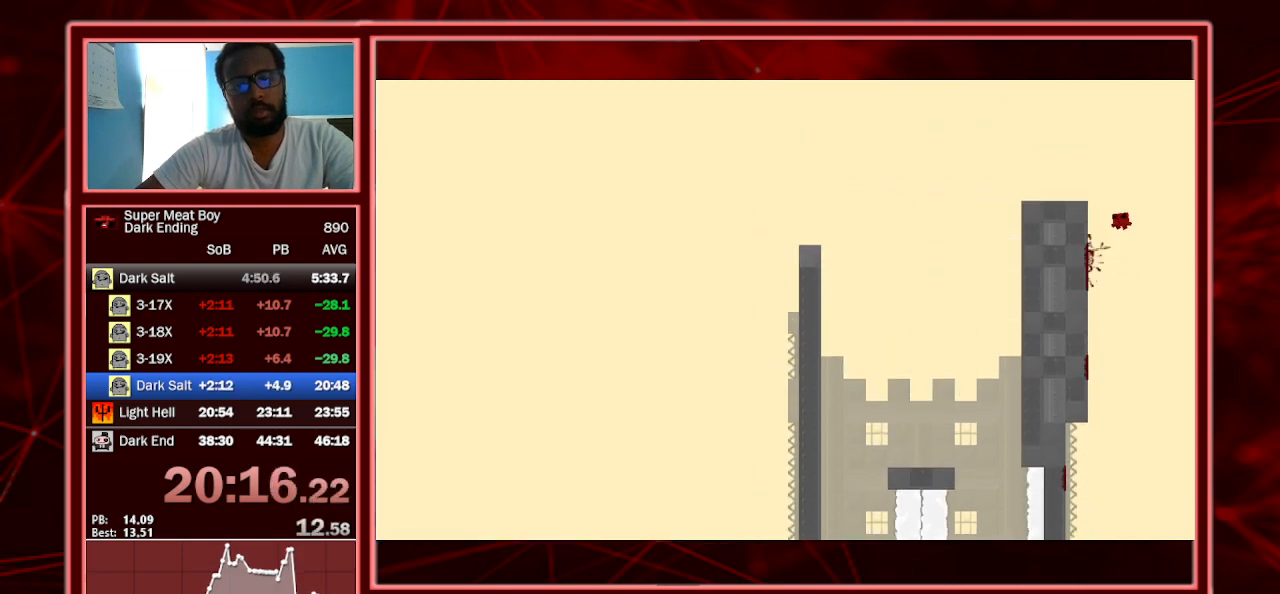
{"keys": ["left", "shift"], "events": [[267, "space", "up"]]}
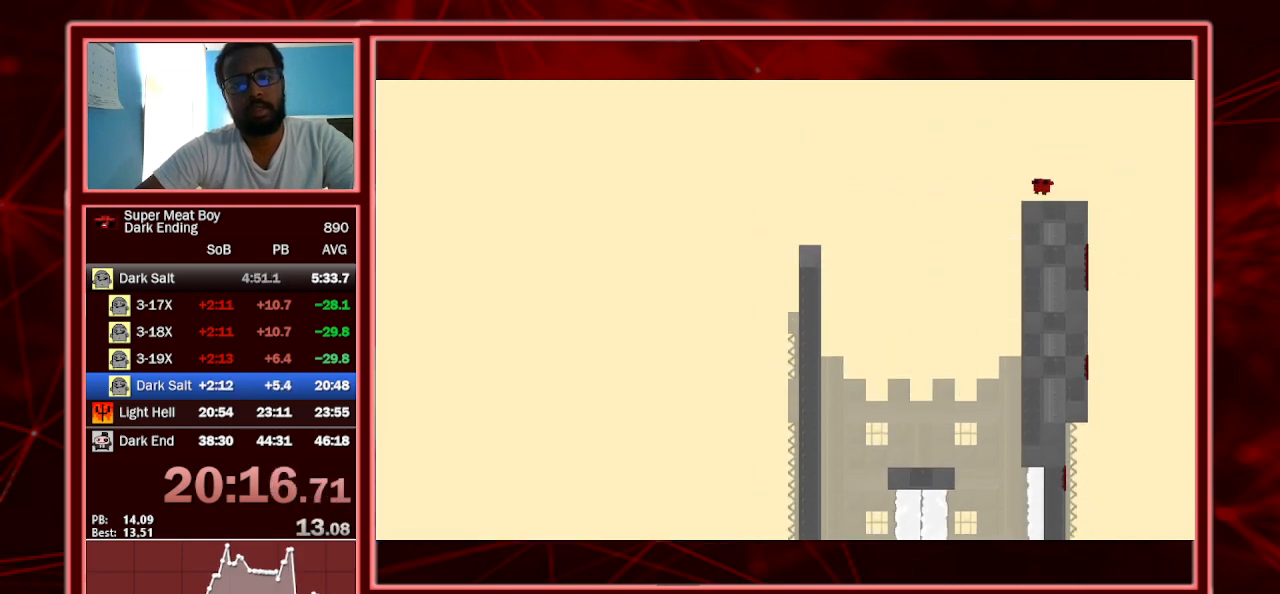
{"keys": ["right", "shift"], "events": [[200, "left", "up"], [233, "right", "down"]]}
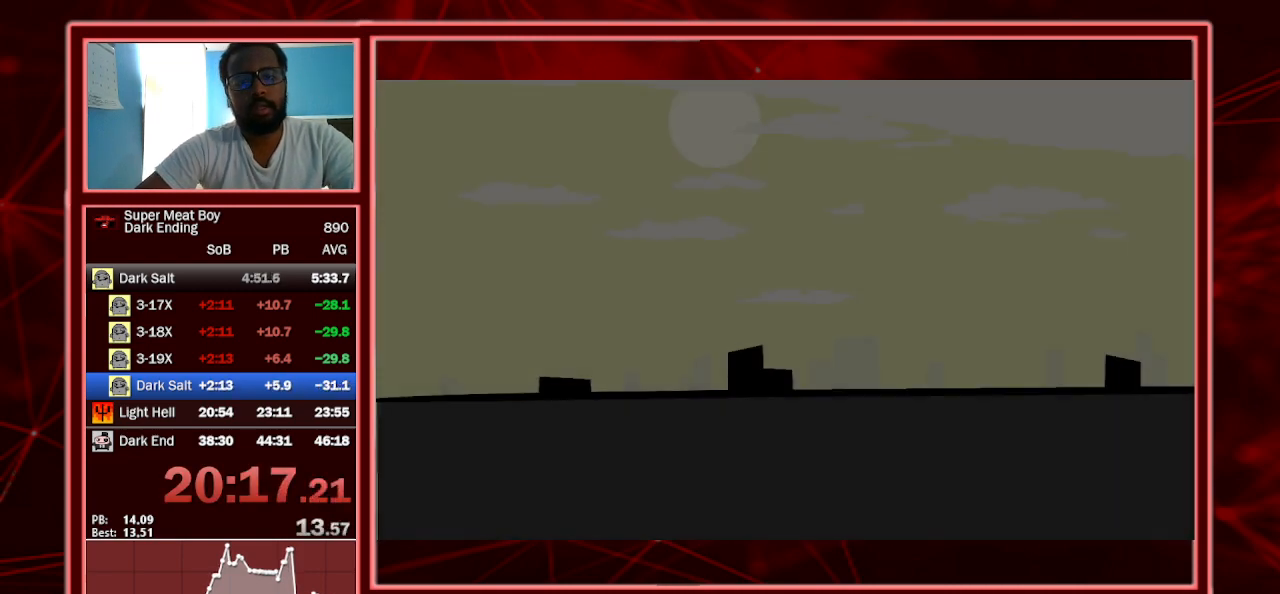
{"keys": ["a", "space"], "events": [[33, "right", "up"], [33, "shift", "up"], [233, "space", "down"], [300, "space", "up"], [367, "space", "down"], [400, "space", "up"], [433, "space", "down"], [500, "a", "down"]]}
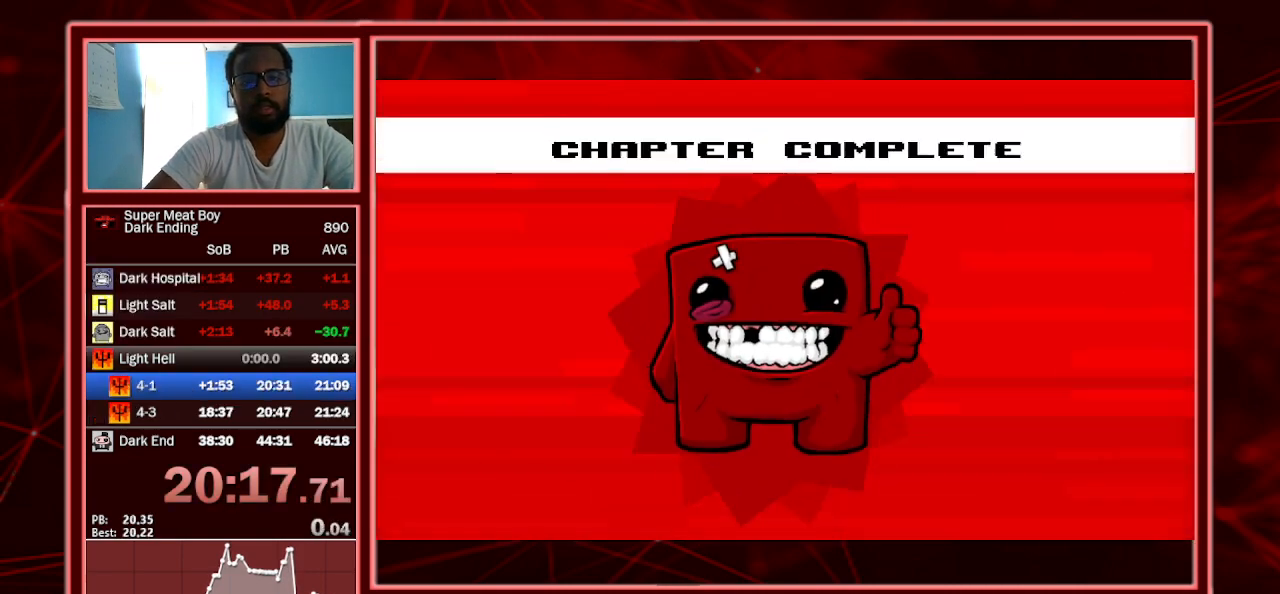
{"keys": [], "events": [[33, "space", "up"], [100, "a", "up"], [133, "space", "down"], [167, "space", "up"], [267, "space", "down"], [333, "space", "up"], [367, "space", "down"], [467, "space", "up"]]}
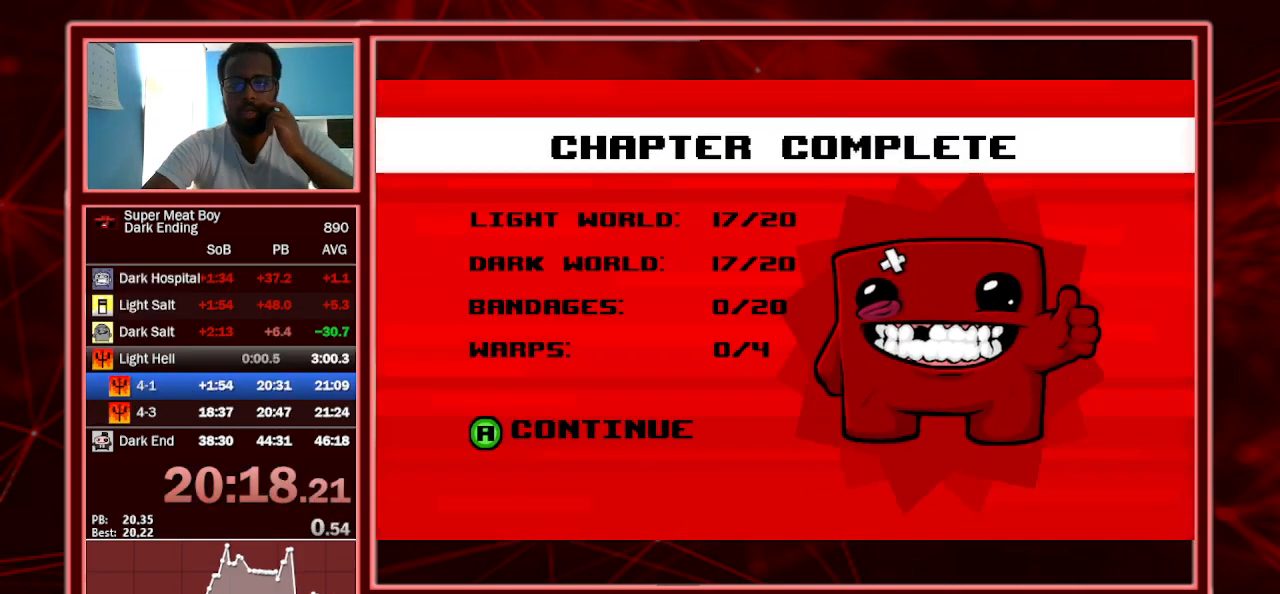
{"keys": ["space"], "events": [[67, "space", "down"], [100, "space", "up"], [200, "space", "down"], [300, "space", "up"], [333, "space", "down"], [433, "space", "up"], [467, "space", "down"]]}
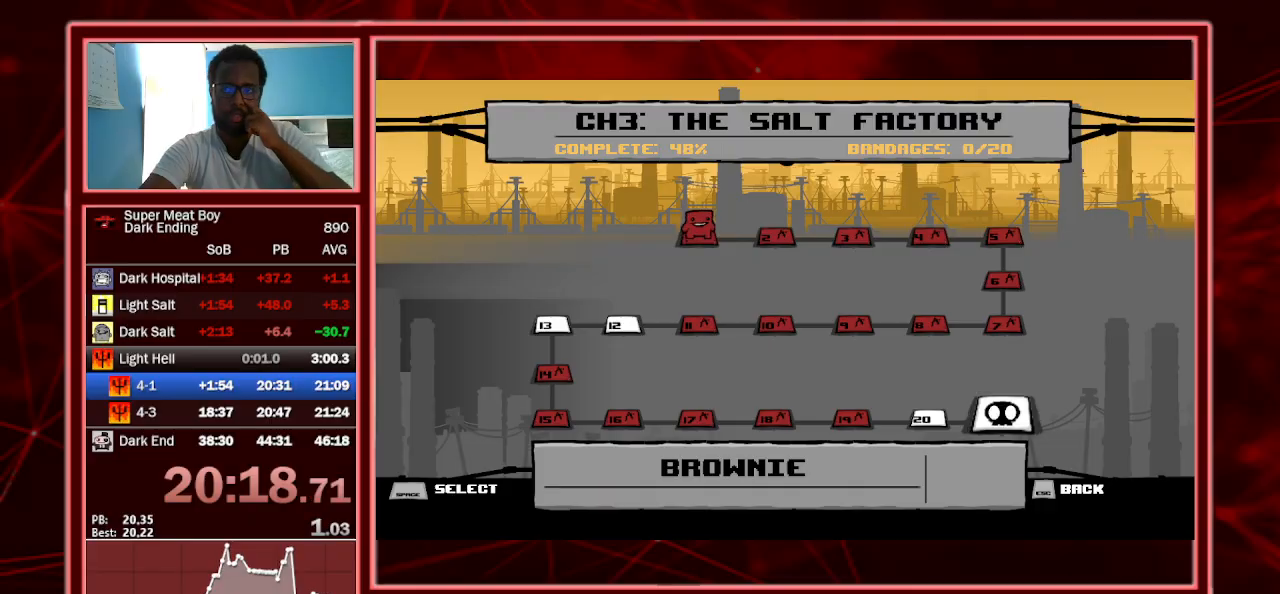
{"keys": ["space"], "events": [[67, "space", "up"], [167, "space", "down"], [200, "space", "up"], [300, "space", "down"], [367, "space", "up"], [433, "space", "down"]]}
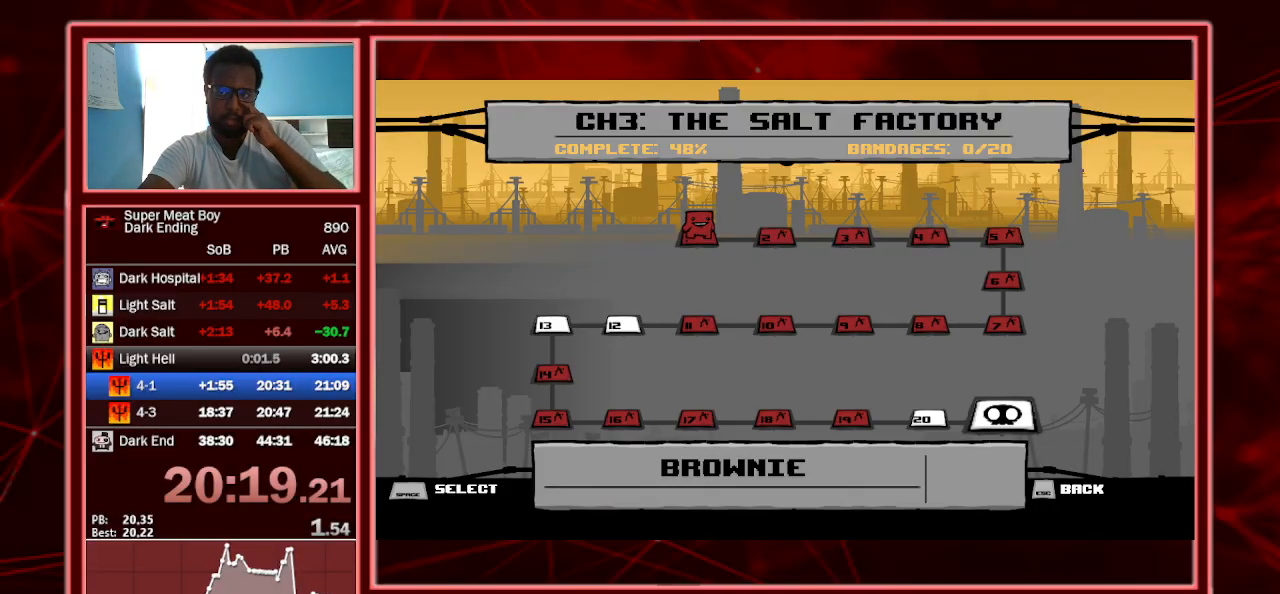
{"keys": ["space"], "events": [[33, "space", "up"], [133, "space", "down"], [233, "space", "up"], [300, "space", "down"], [367, "space", "up"], [467, "space", "down"]]}
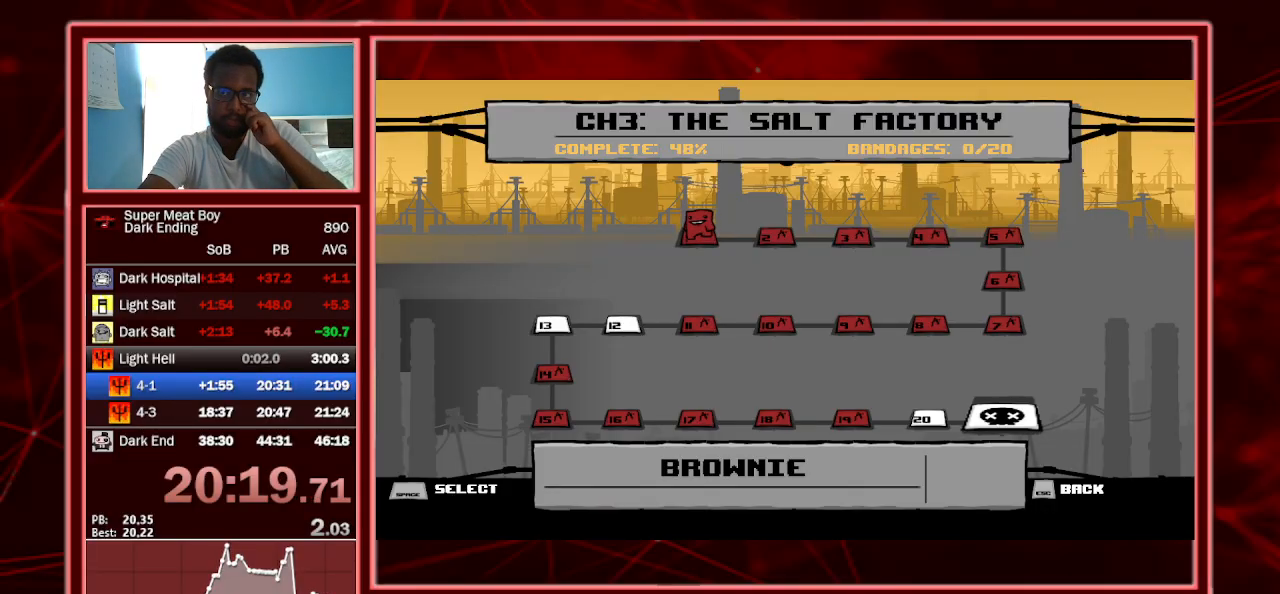
{"keys": ["space"], "events": [[67, "space", "up"], [100, "space", "down"], [200, "space", "up"], [300, "space", "down"], [333, "space", "up"], [433, "space", "down"]]}
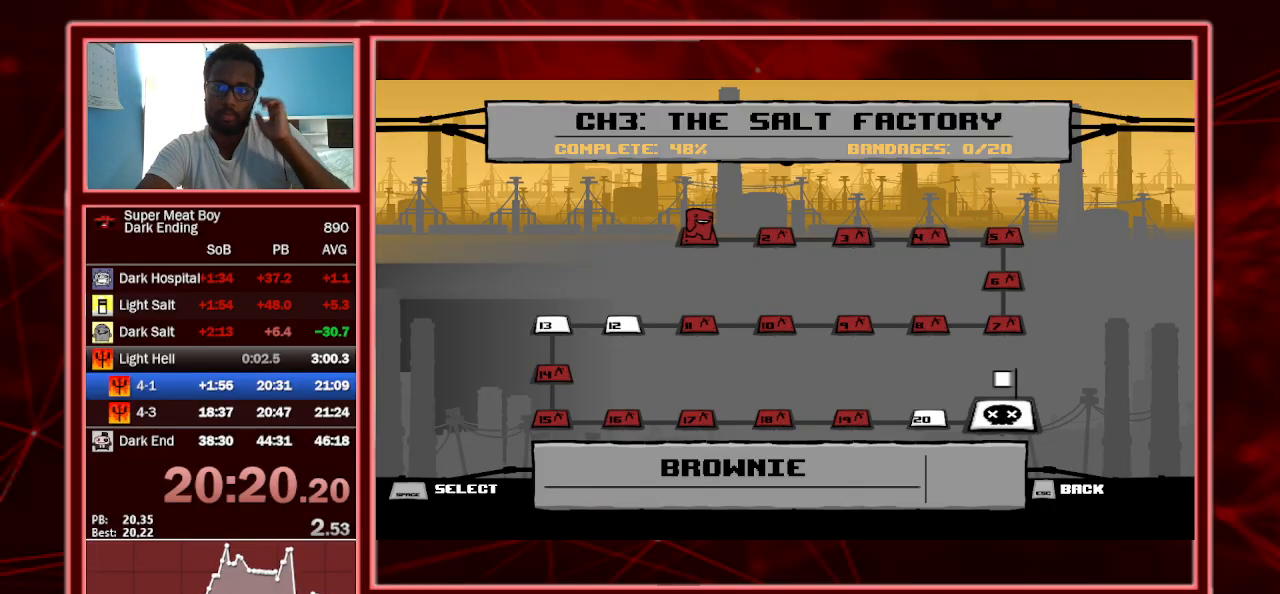
{"keys": [], "events": [[33, "space", "up"], [67, "space", "down"], [100, "space", "up"], [300, "space", "down"], [367, "space", "up"], [467, "space", "down"], [500, "space", "up"]]}
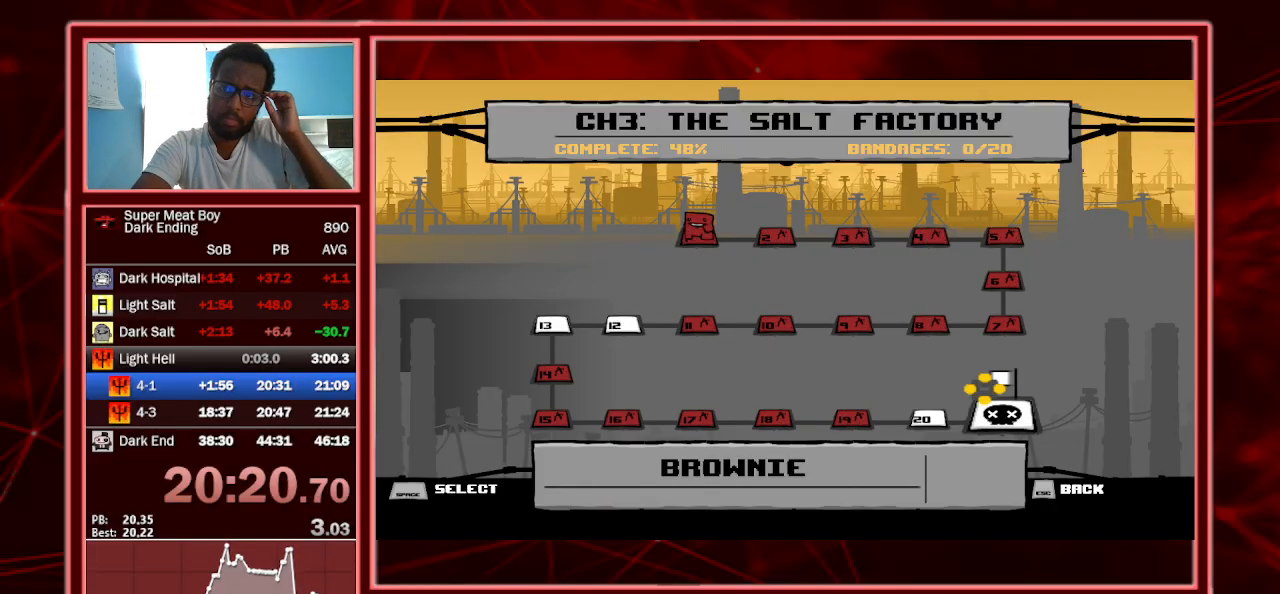
{"keys": ["space"], "events": [[100, "space", "down"], [133, "space", "up"], [367, "space", "down"], [400, "space", "up"], [467, "space", "down"]]}
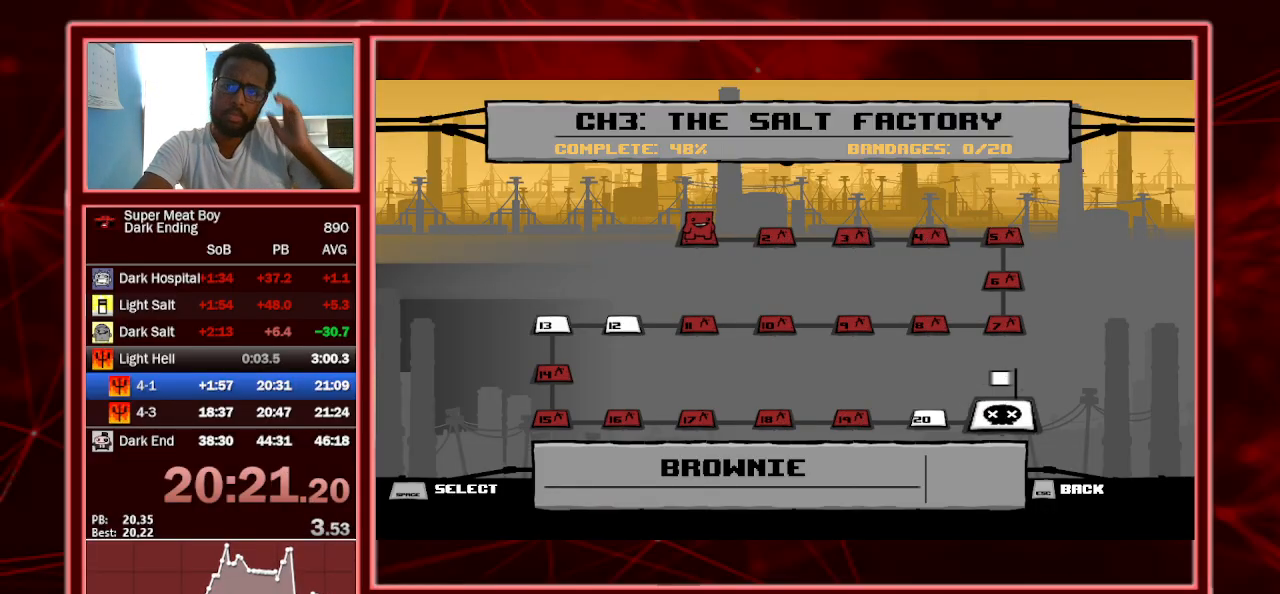
{"keys": [], "events": [[67, "space", "up"], [267, "space", "down"], [300, "space", "up"], [400, "space", "down"], [433, "space", "up"]]}
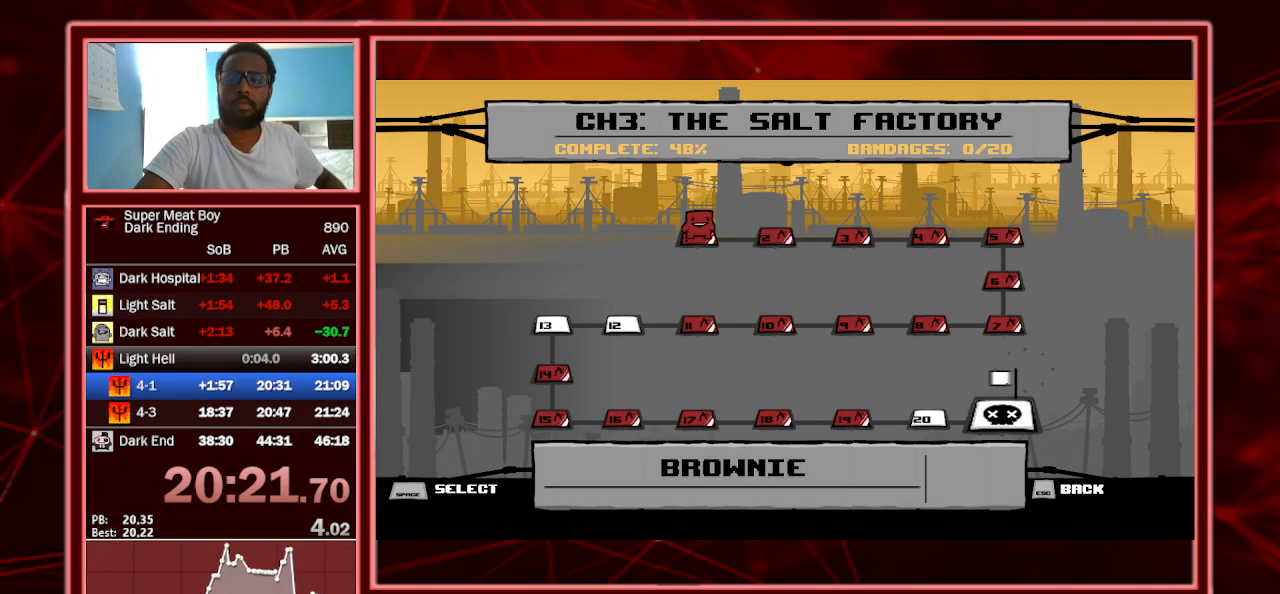
{"keys": [], "events": [[33, "space", "down"], [133, "space", "up"], [167, "space", "down"], [200, "space", "up"], [400, "space", "down"], [500, "space", "up"]]}
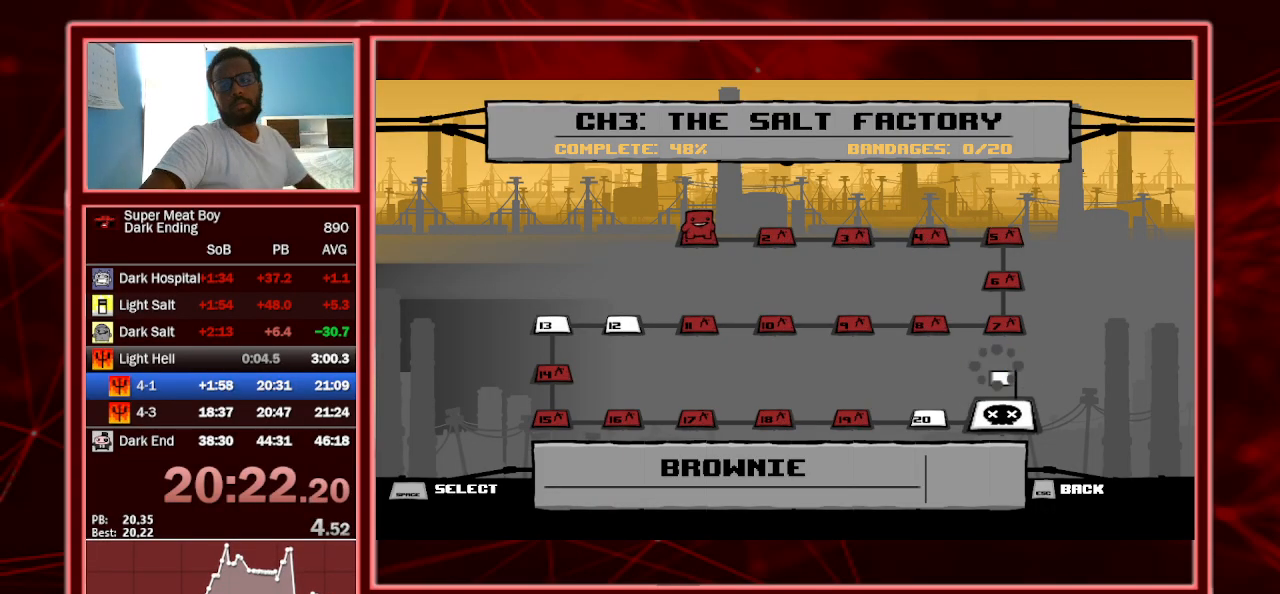
{"keys": ["space"], "events": [[33, "space", "down"], [100, "space", "up"], [133, "space", "down"], [233, "space", "up"], [333, "space", "down"], [367, "space", "up"], [467, "space", "down"]]}
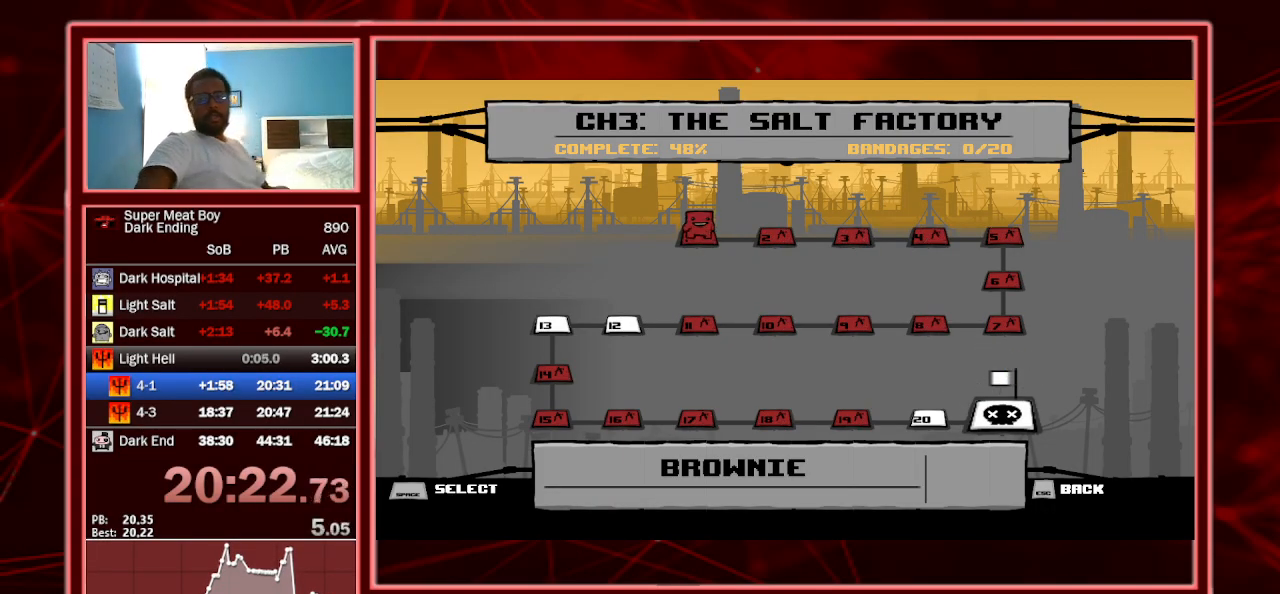
{"keys": [], "events": [[67, "space", "up"], [100, "space", "down"], [200, "space", "up"], [233, "space", "down"], [300, "space", "up"], [367, "space", "down"], [467, "space", "up"]]}
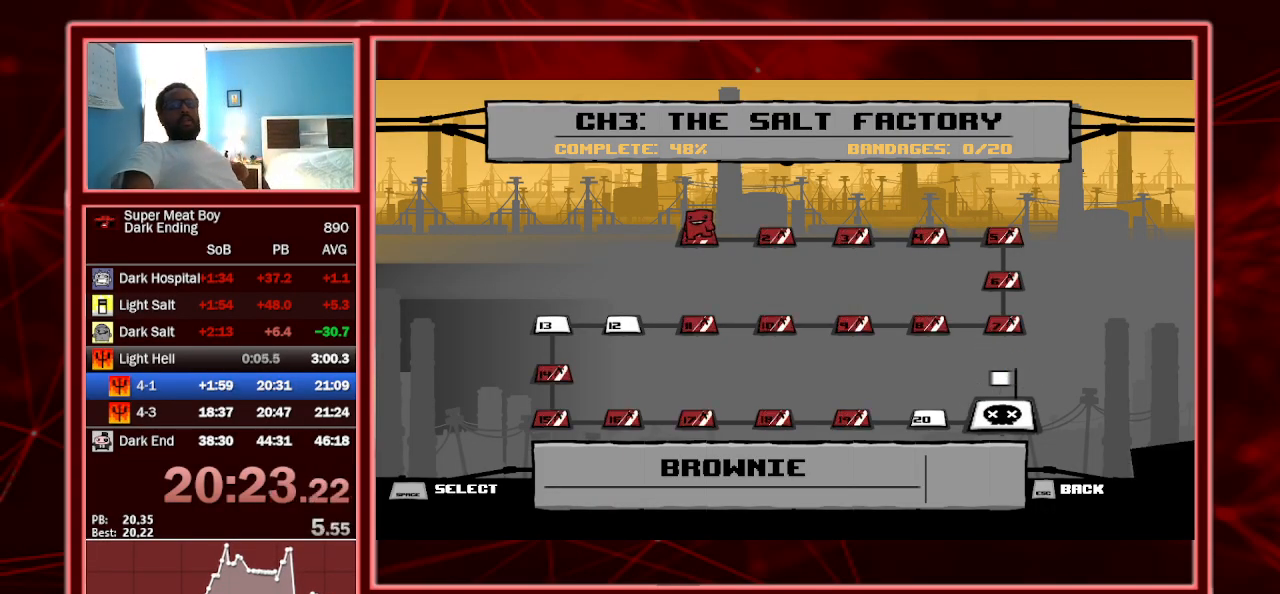
{"keys": ["space"], "events": [[33, "space", "down"], [133, "space", "up"], [167, "space", "down"], [200, "space", "up"], [300, "space", "down"], [367, "space", "up"], [467, "space", "down"]]}
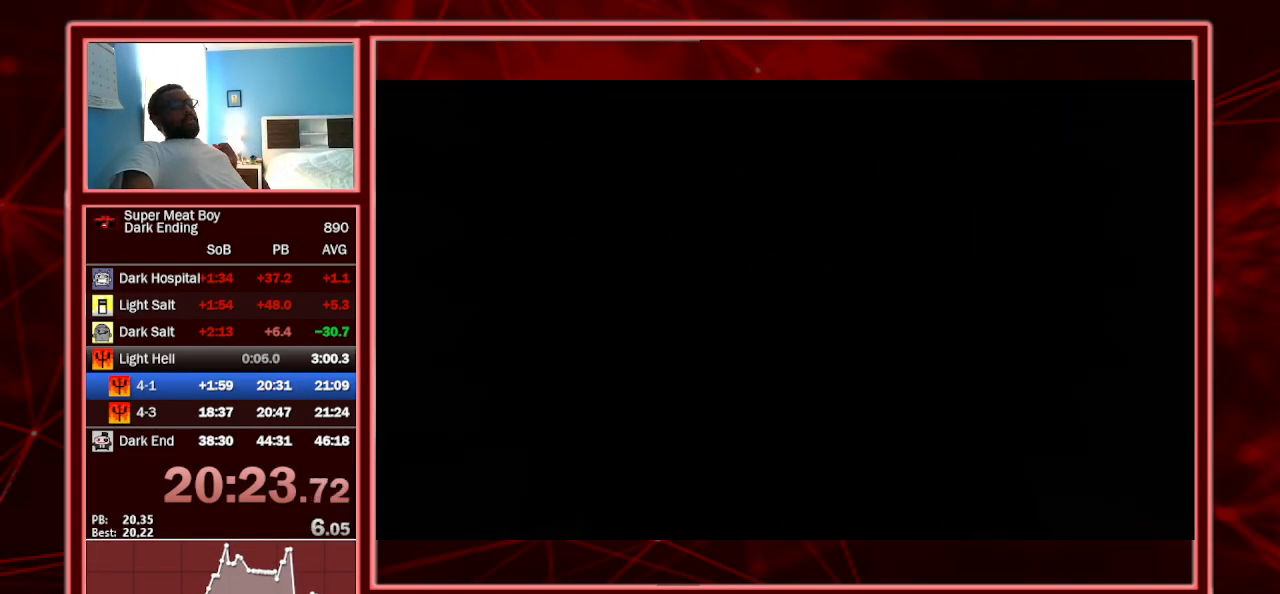
{"keys": ["space"], "events": [[33, "space", "up"], [100, "space", "down"], [133, "space", "up"], [233, "space", "down"], [267, "space", "up"], [367, "space", "down"], [433, "space", "up"], [500, "space", "down"]]}
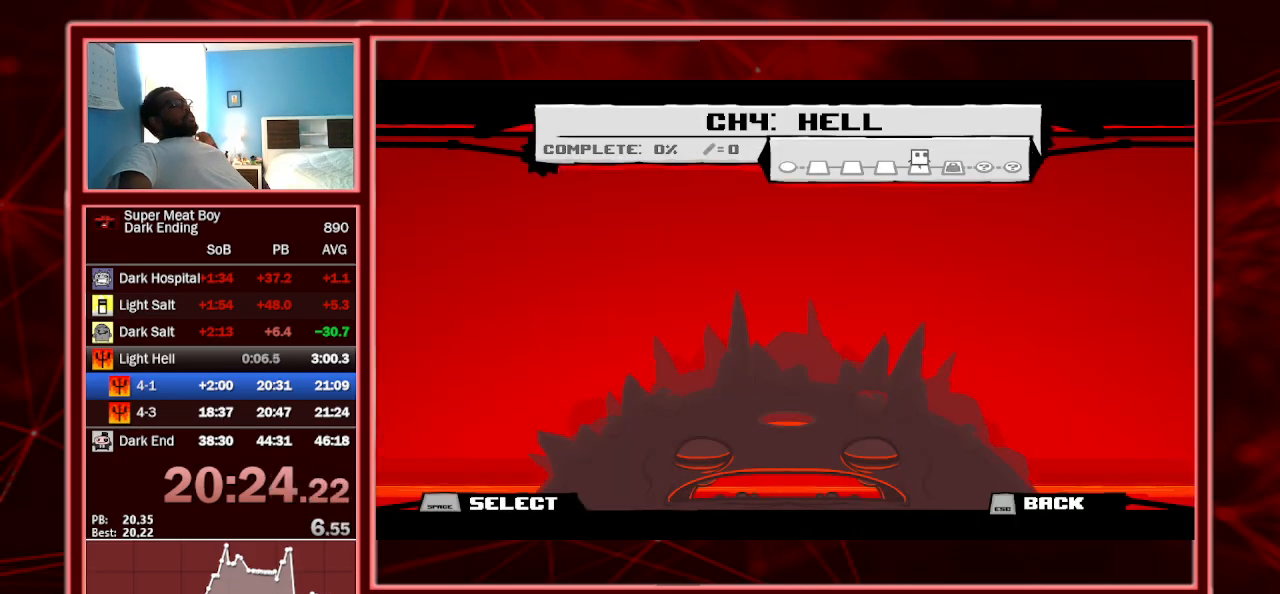
{"keys": ["space"], "events": [[67, "space", "up"], [167, "space", "down"], [200, "space", "up"], [300, "space", "down"], [400, "space", "up"], [467, "space", "down"]]}
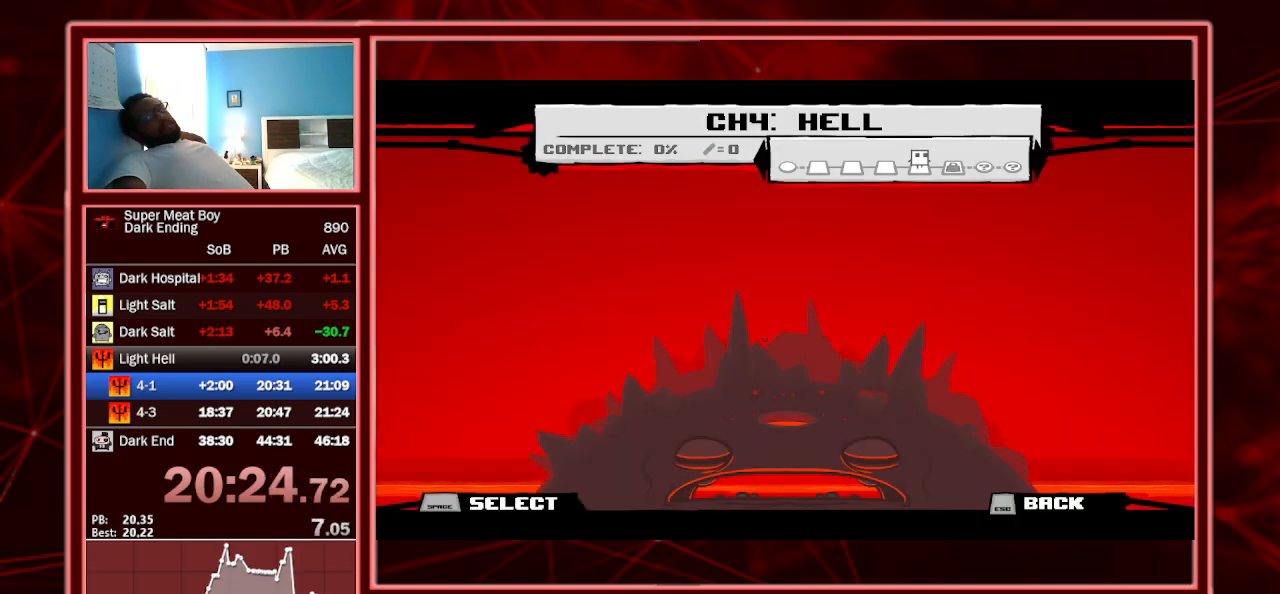
{"keys": ["space"], "events": [[33, "space", "up"], [133, "space", "down"], [233, "space", "up"], [267, "space", "down"], [400, "space", "up"], [433, "space", "down"]]}
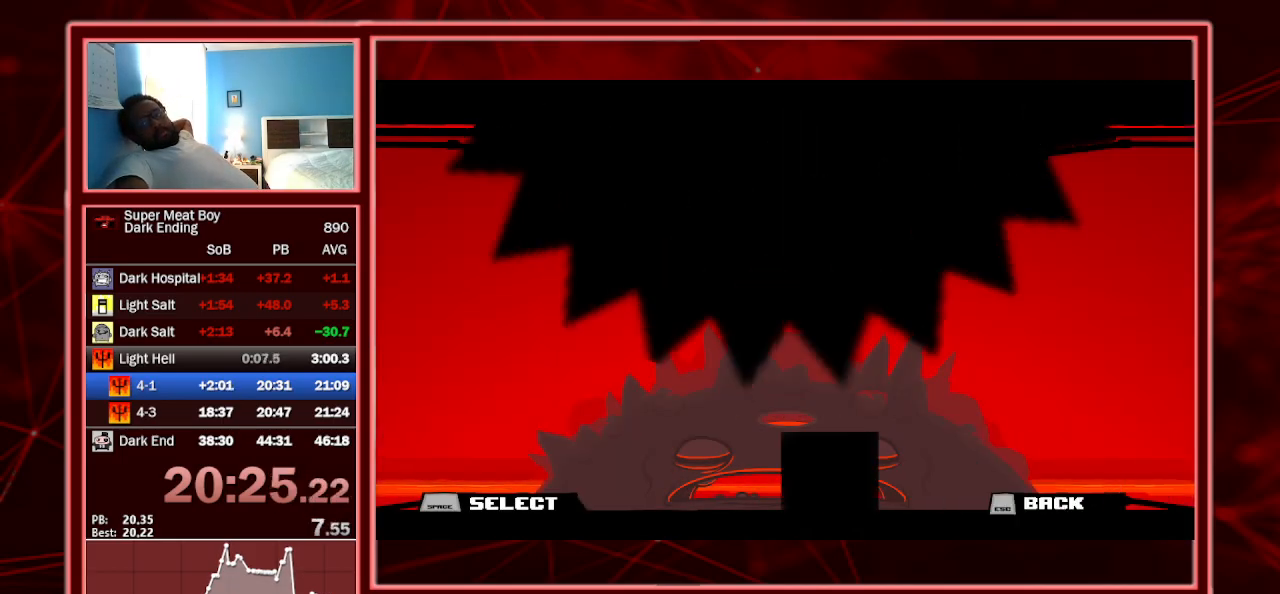
{"keys": ["space"], "events": [[33, "space", "up"], [133, "space", "down"], [233, "space", "up"], [267, "space", "down"], [367, "space", "up"], [467, "space", "down"]]}
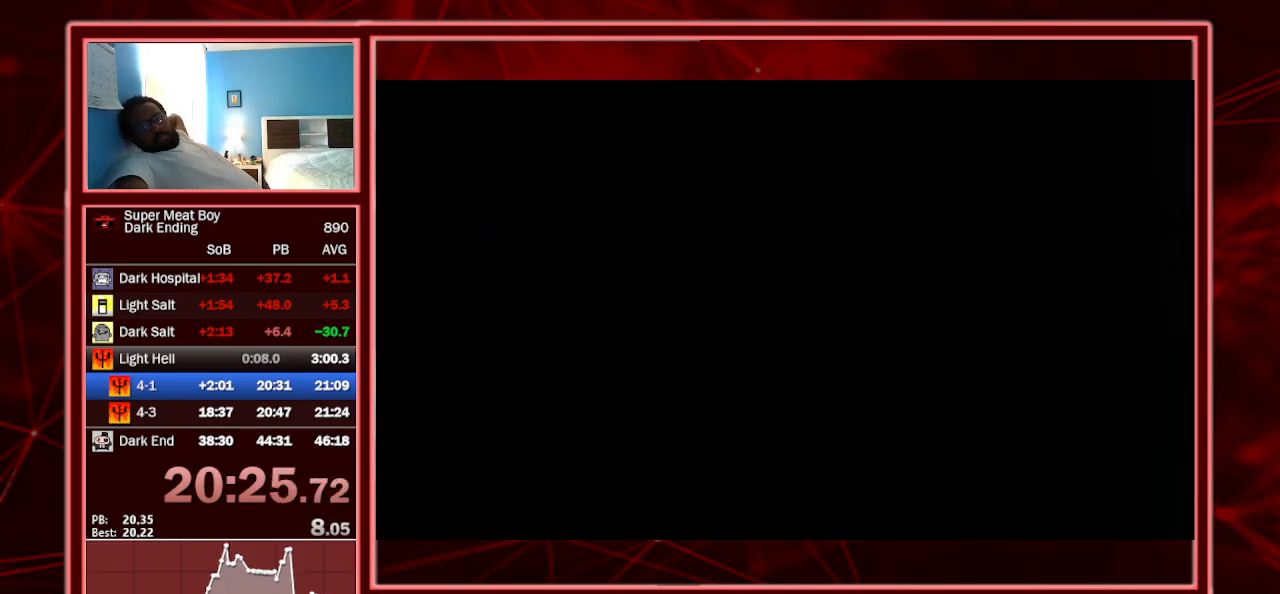
{"keys": [], "events": [[67, "space", "up"], [100, "space", "down"], [167, "space", "up"], [233, "space", "down"], [300, "space", "up"], [400, "space", "down"], [433, "space", "up"]]}
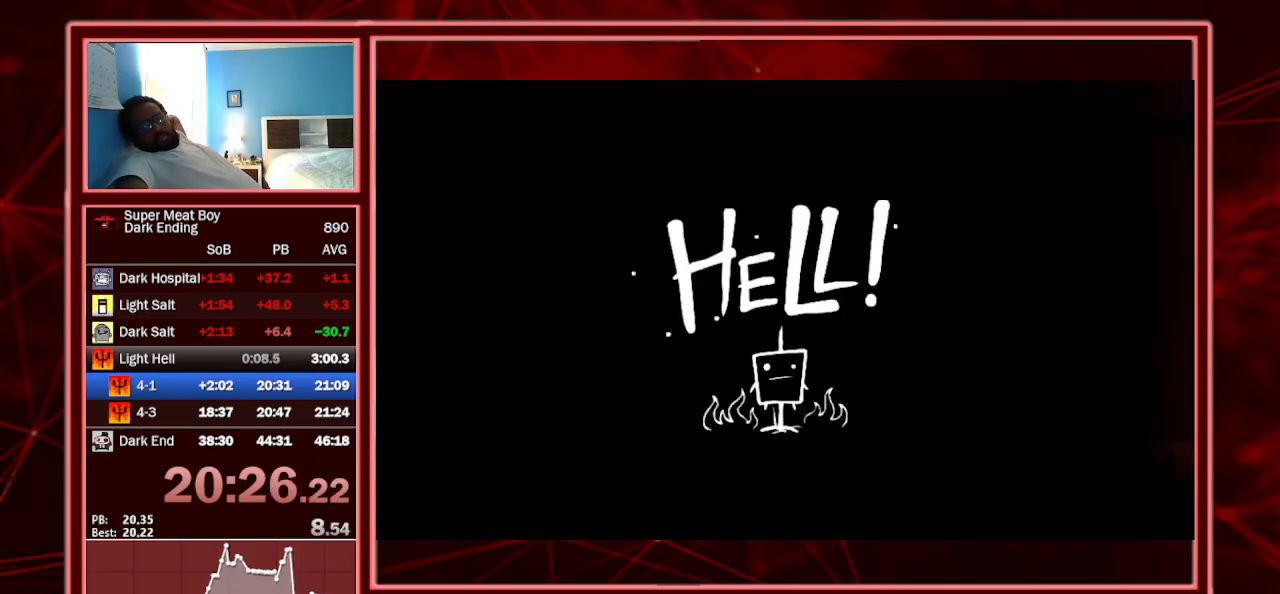
{"keys": [], "events": [[33, "space", "down"], [67, "space", "up"], [167, "space", "down"], [267, "space", "up"], [300, "space", "down"], [400, "space", "up"]]}
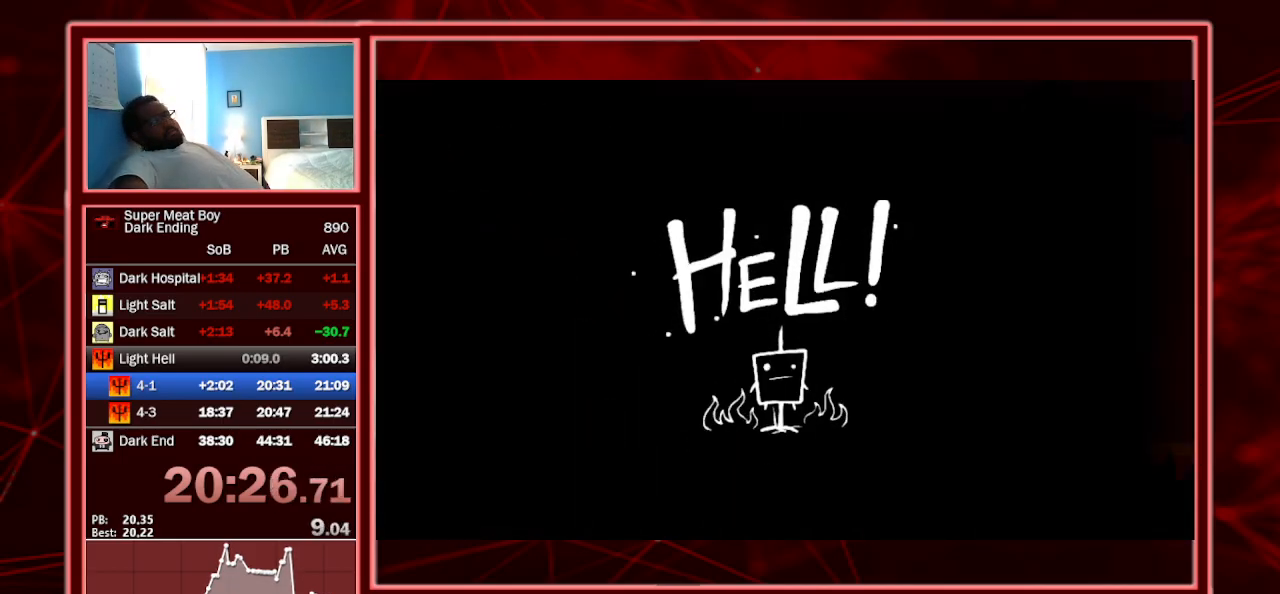
{"keys": [], "events": [[33, "space", "down"], [200, "space", "up"], [300, "space", "down"], [333, "space", "up"]]}
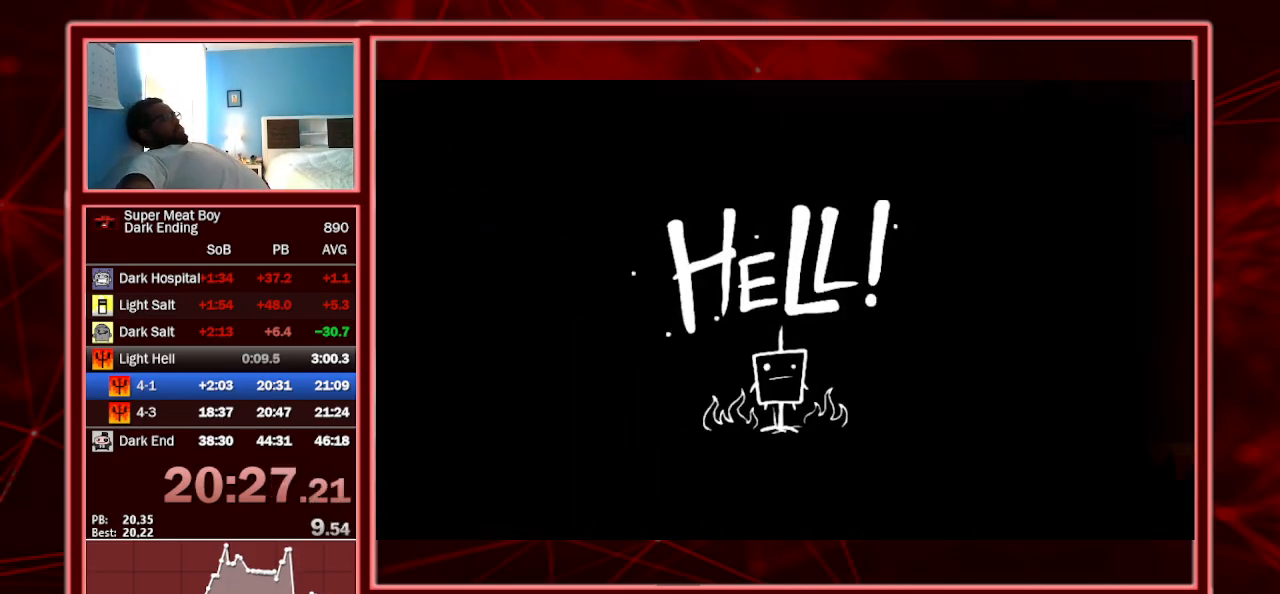
{"keys": [], "events": []}
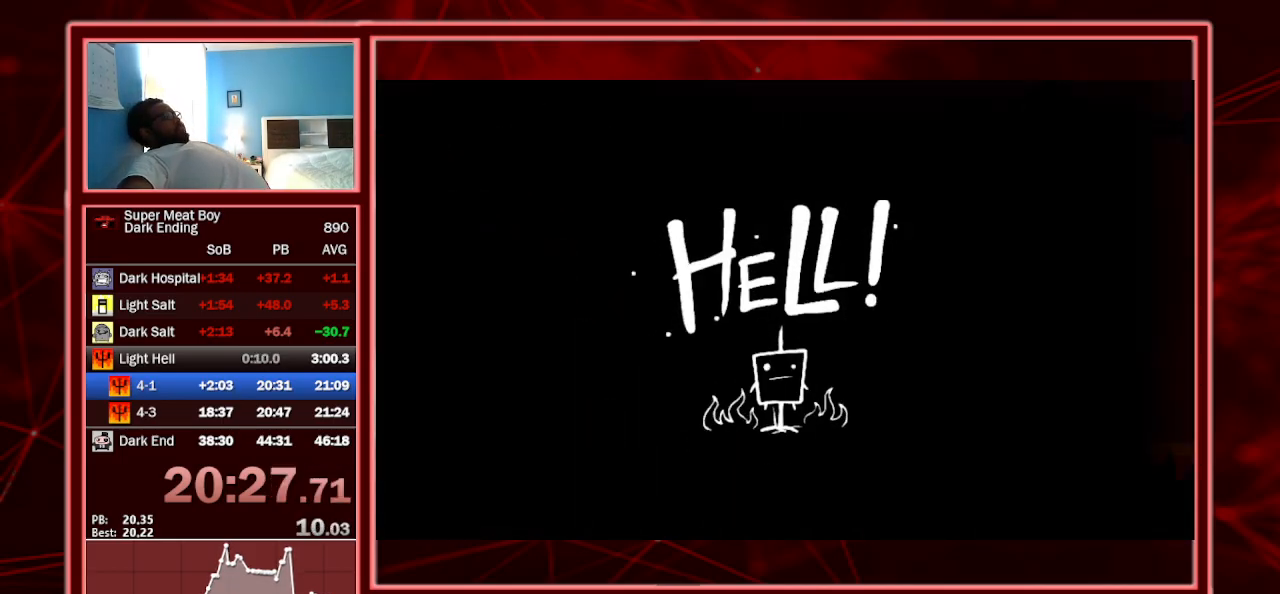
{"keys": [], "events": []}
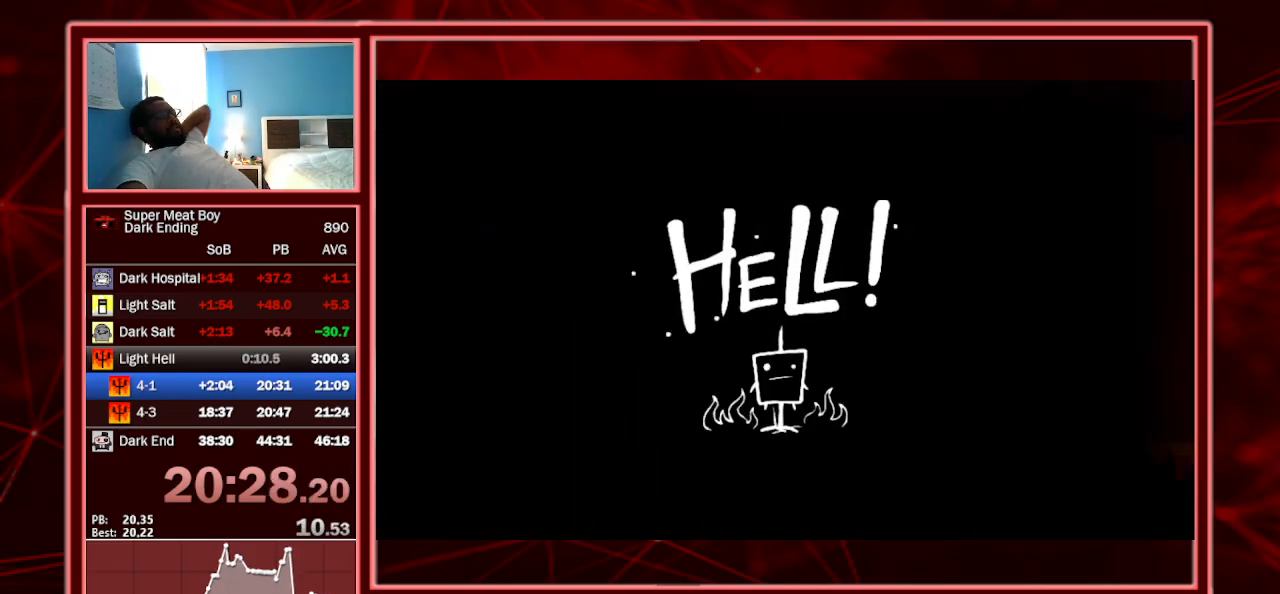
{"keys": [], "events": []}